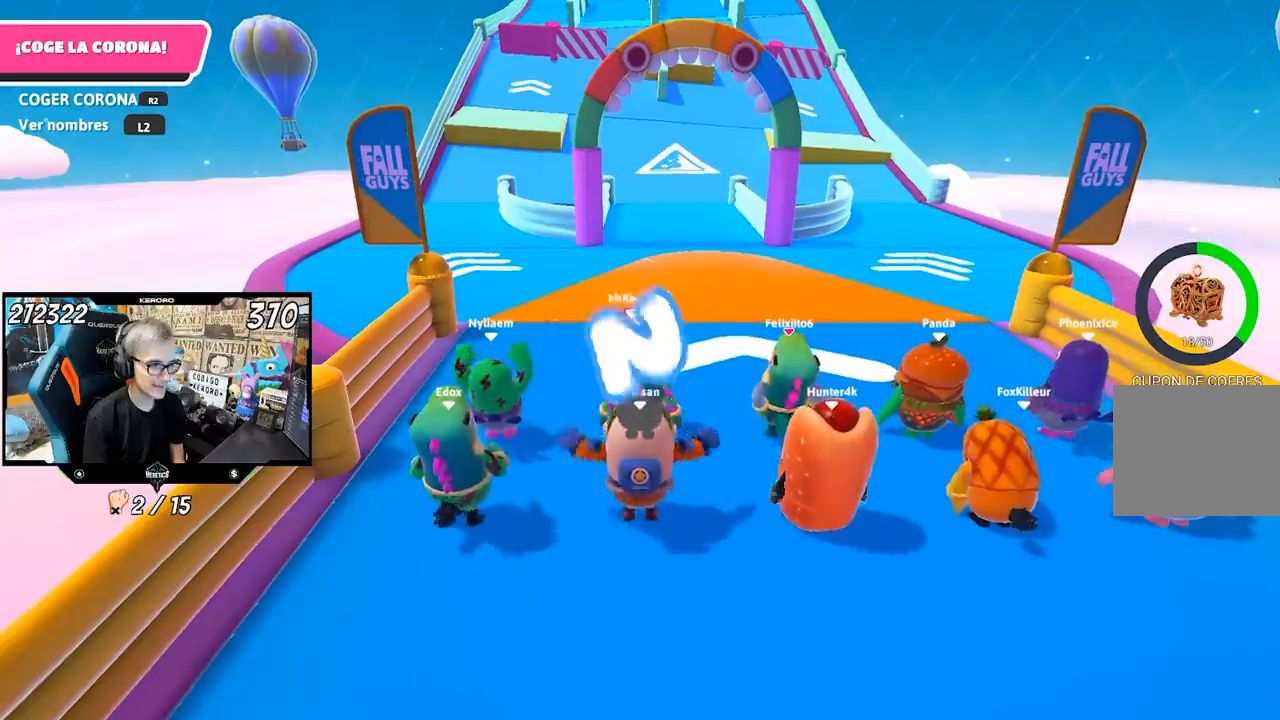
Gameplay with a controller (PlayStation layout); each line is a JSON object with the inputs held at the frame after it. "events" lists button and stick changes between this image and that frame as [ms after this image, input, new state], when the widget could be followed in between. Not read: R1.
{"buttons": [], "left_stick": "up", "right_stick": "center", "events": []}
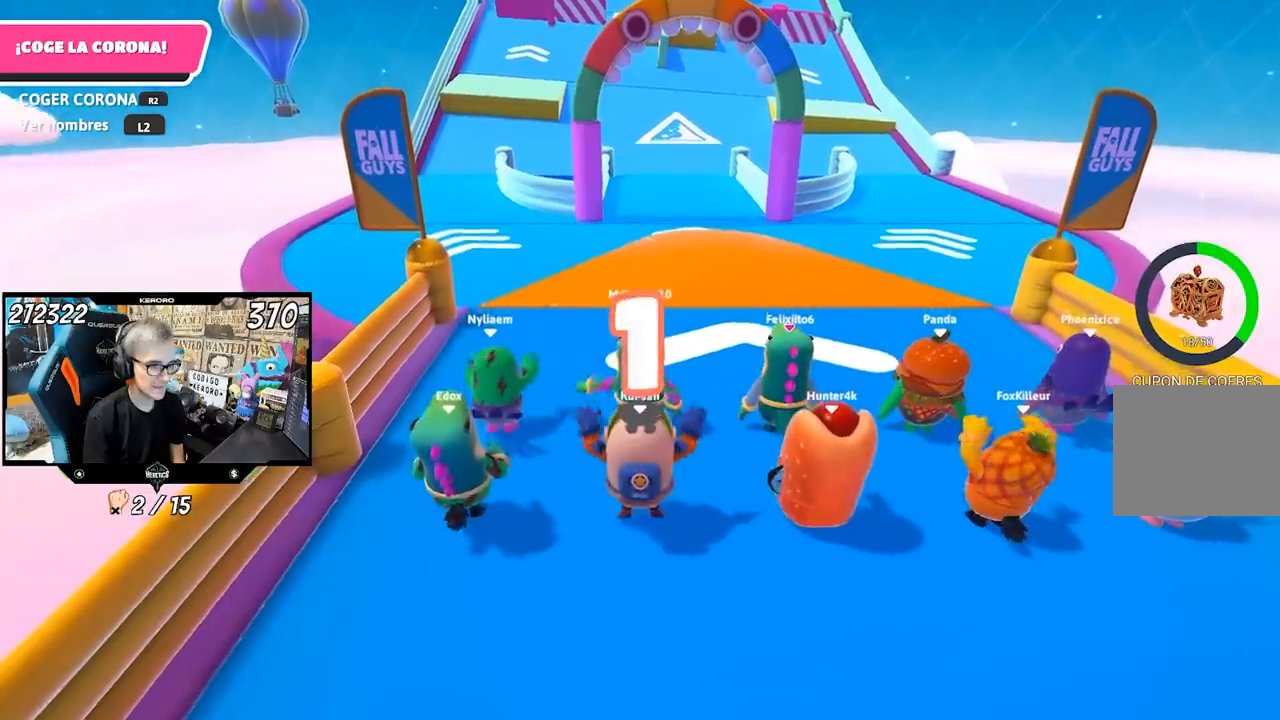
{"buttons": [], "left_stick": "up", "right_stick": "center", "events": []}
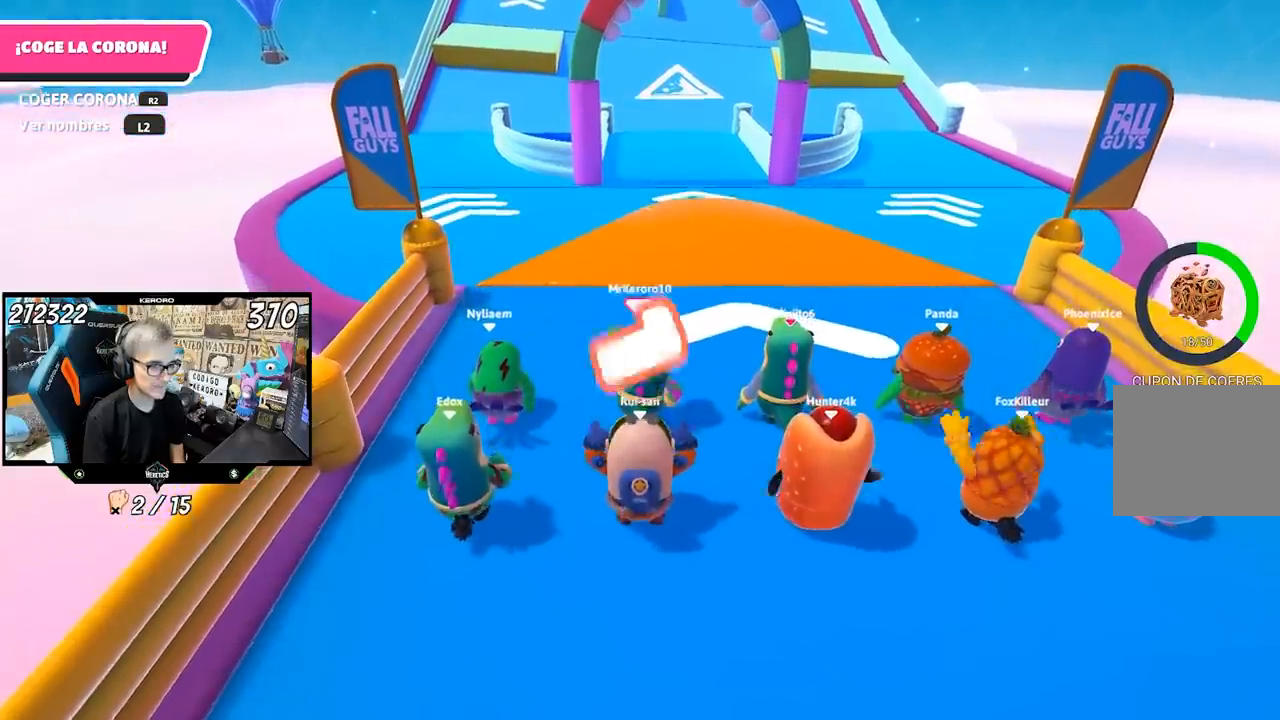
{"buttons": [], "left_stick": "up", "right_stick": "down", "events": [[367, "right_stick", "down"]]}
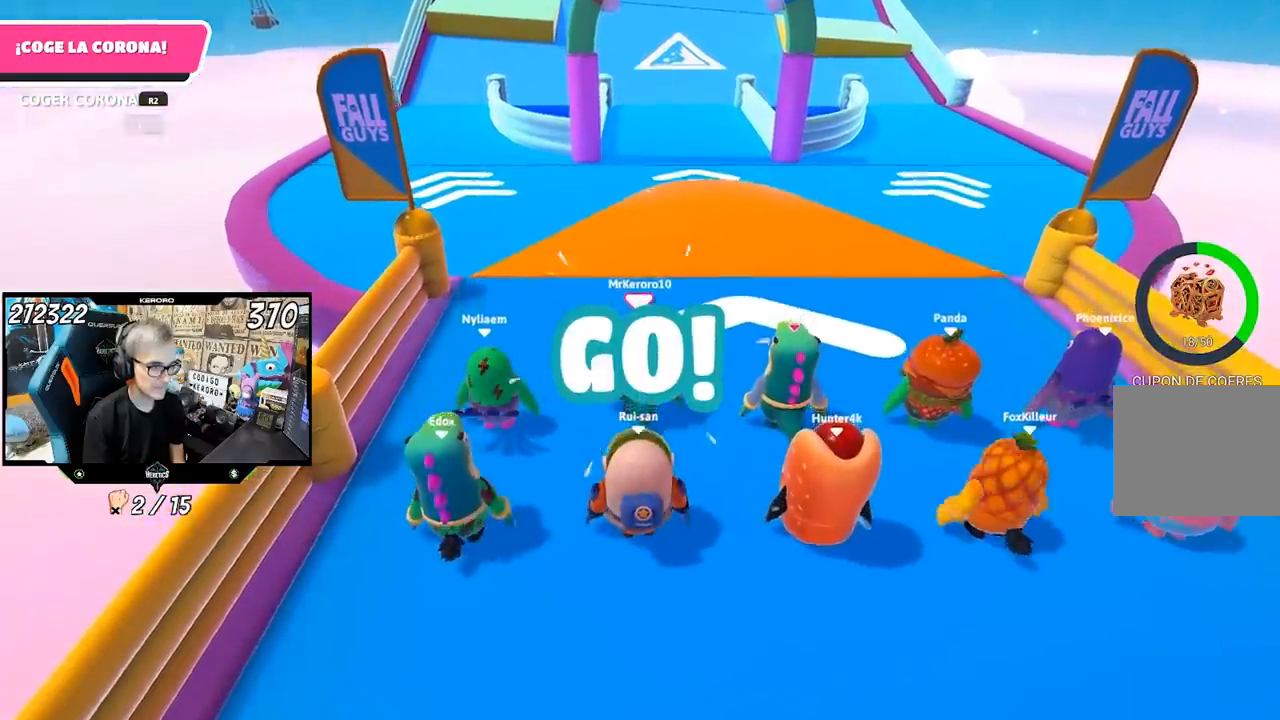
{"buttons": [], "left_stick": "up", "right_stick": "center", "events": [[283, "right_stick", "center"]]}
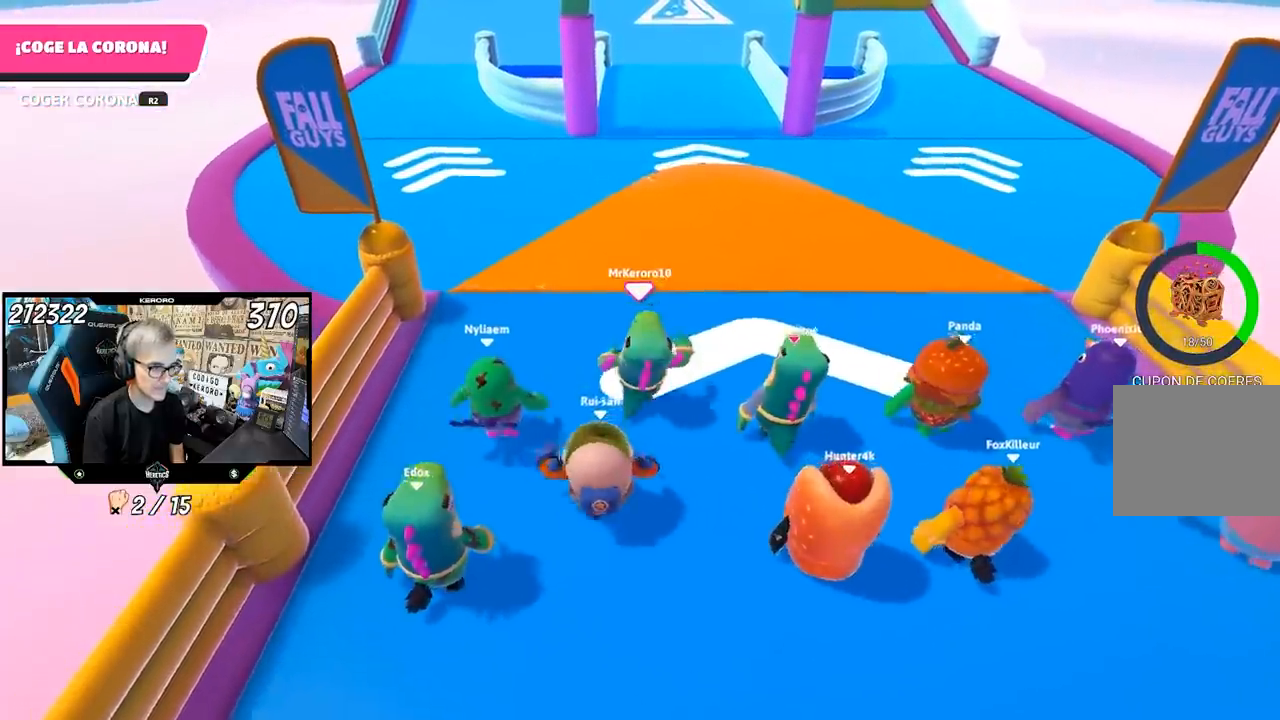
{"buttons": [], "left_stick": "up", "right_stick": "center", "events": [[267, "CROSS", "down"], [400, "CROSS", "up"]]}
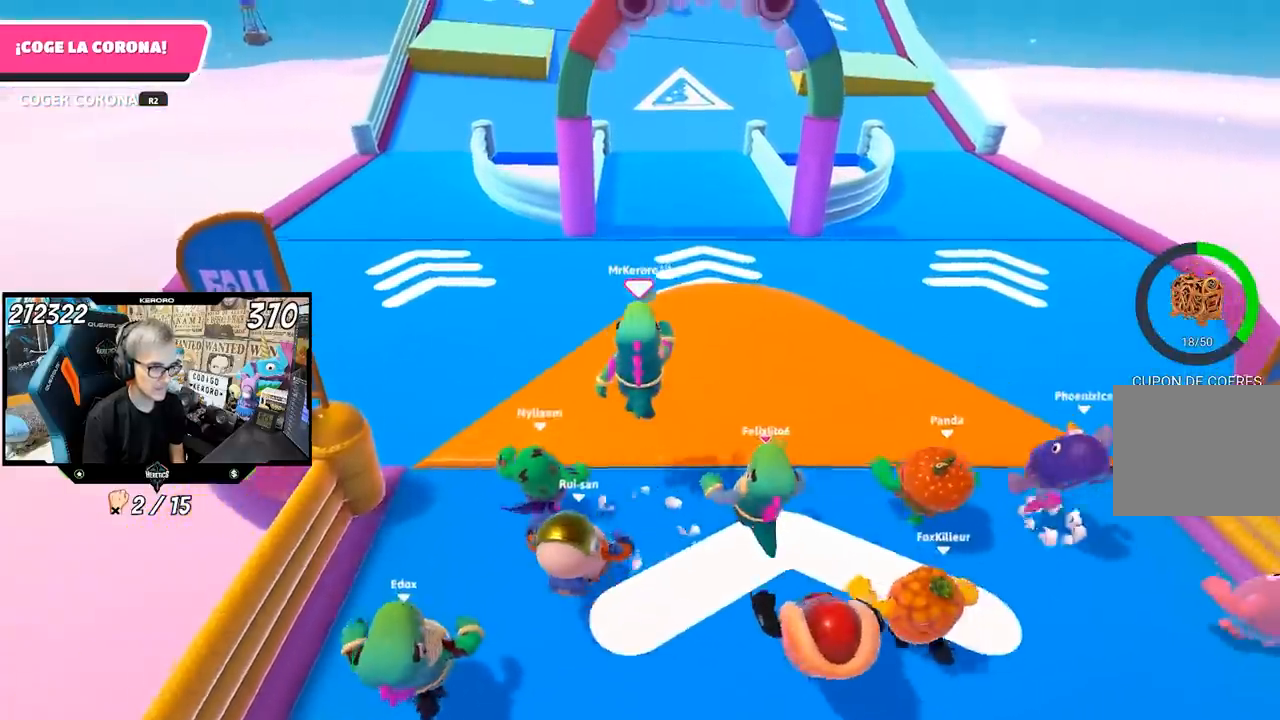
{"buttons": [], "left_stick": "up", "right_stick": "center", "events": [[167, "right_stick", "down"], [400, "right_stick", "center"]]}
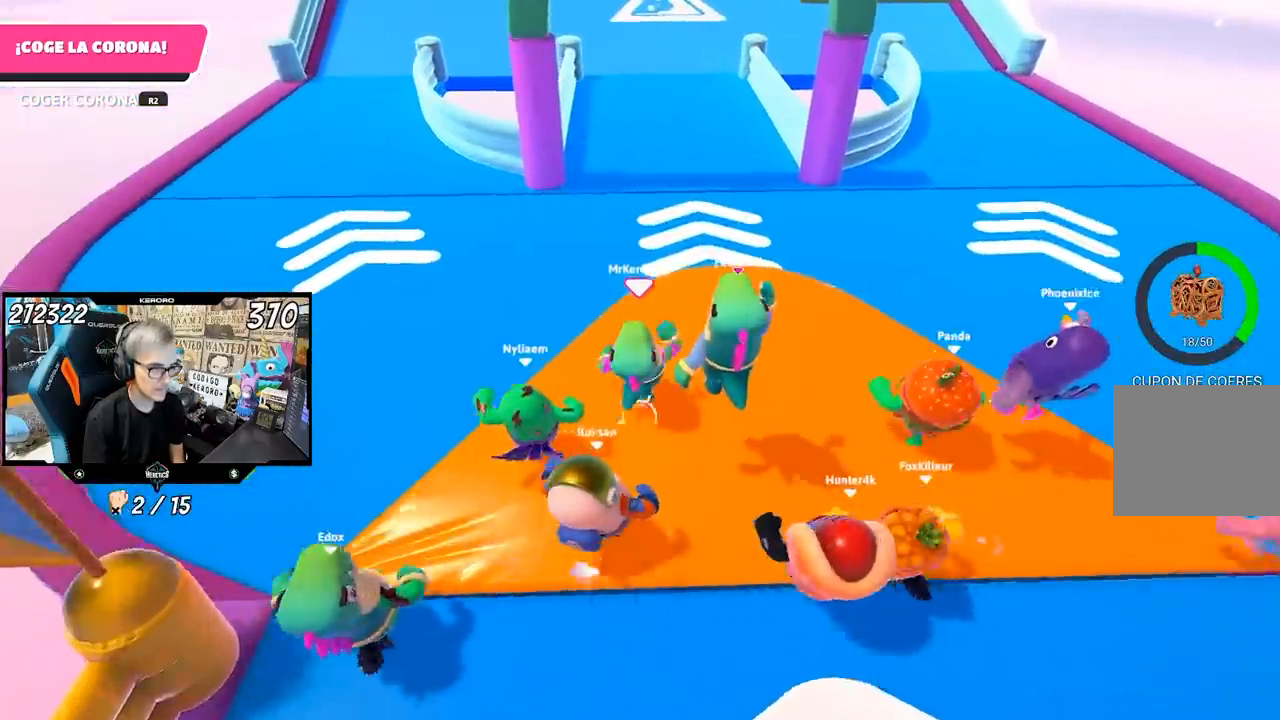
{"buttons": [], "left_stick": "up", "right_stick": "center", "events": [[300, "CROSS", "down"], [500, "CROSS", "up"]]}
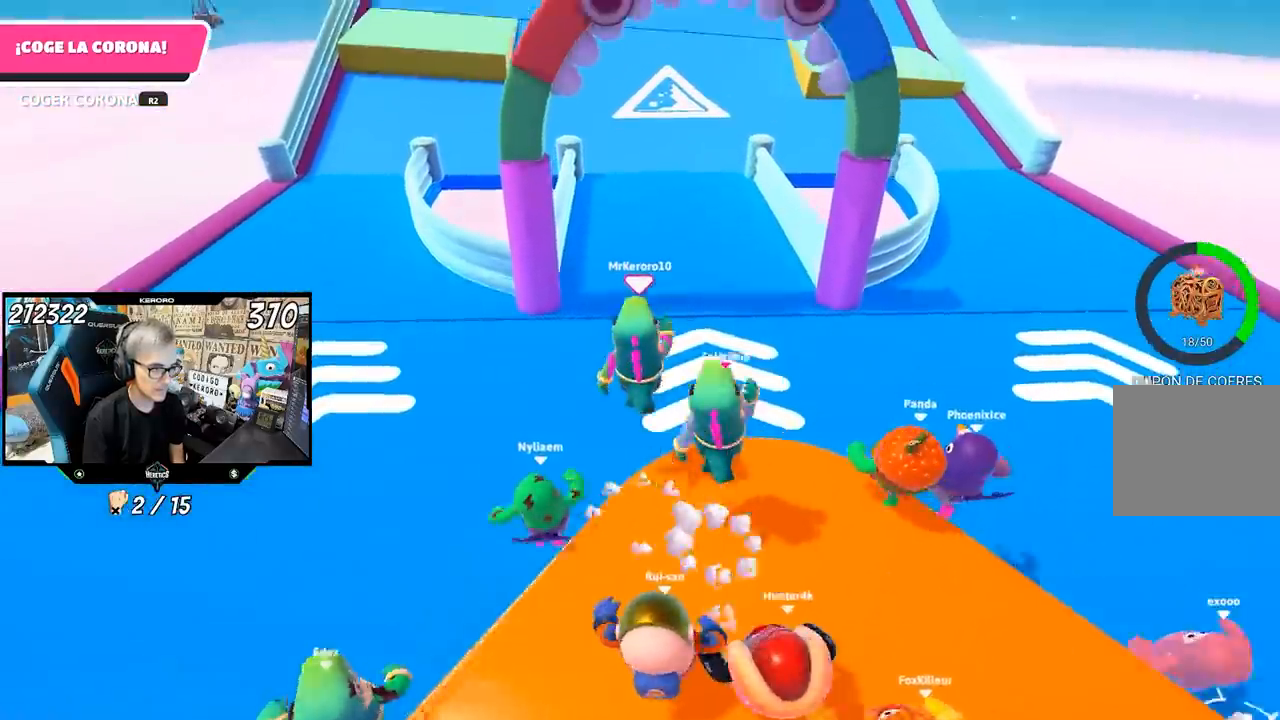
{"buttons": [], "left_stick": "up", "right_stick": "up", "events": [[400, "right_stick", "up"]]}
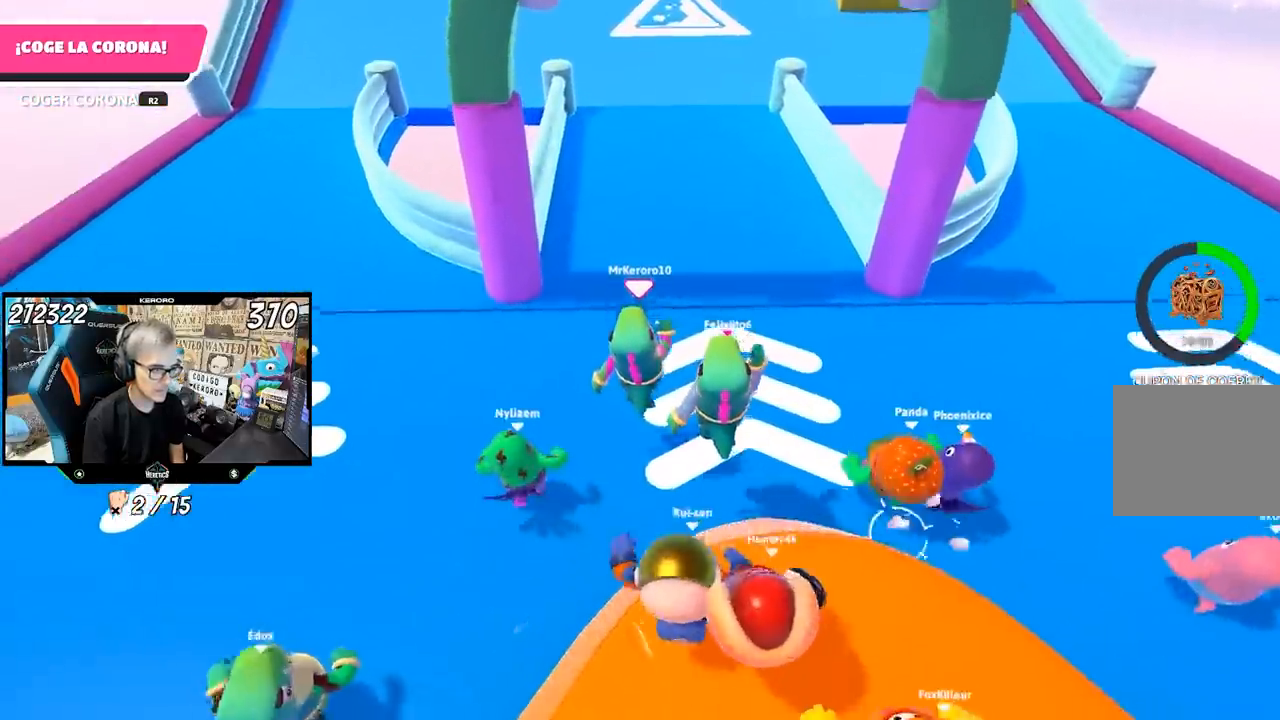
{"buttons": [], "left_stick": "up", "right_stick": "up", "events": []}
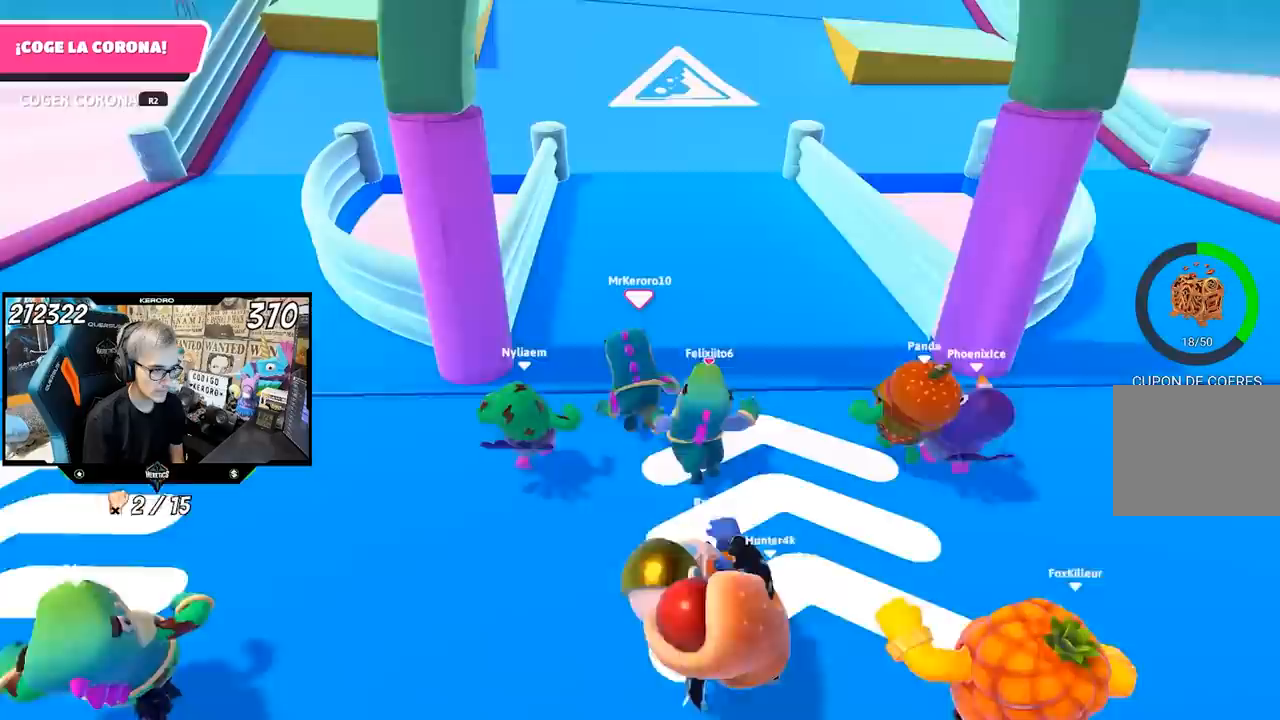
{"buttons": [], "left_stick": "up", "right_stick": "up", "events": []}
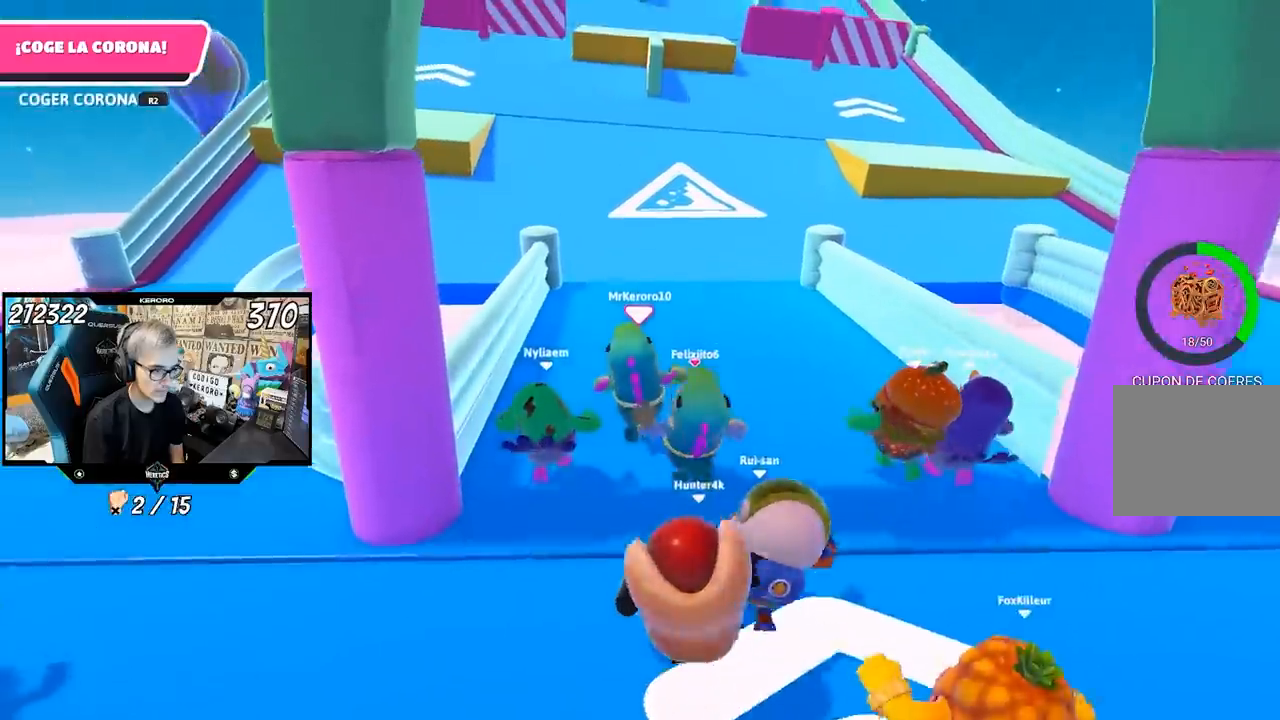
{"buttons": [], "left_stick": "up", "right_stick": "up", "events": []}
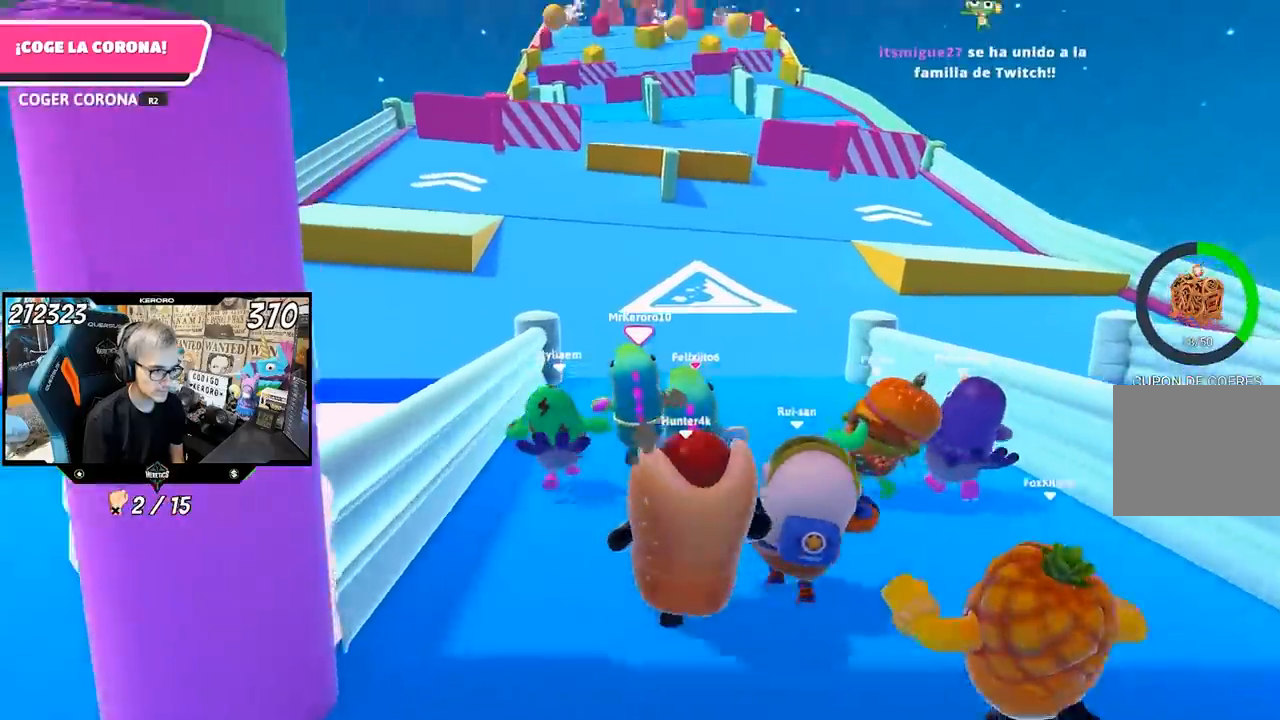
{"buttons": [], "left_stick": "up", "right_stick": "center", "events": [[367, "right_stick", "center"]]}
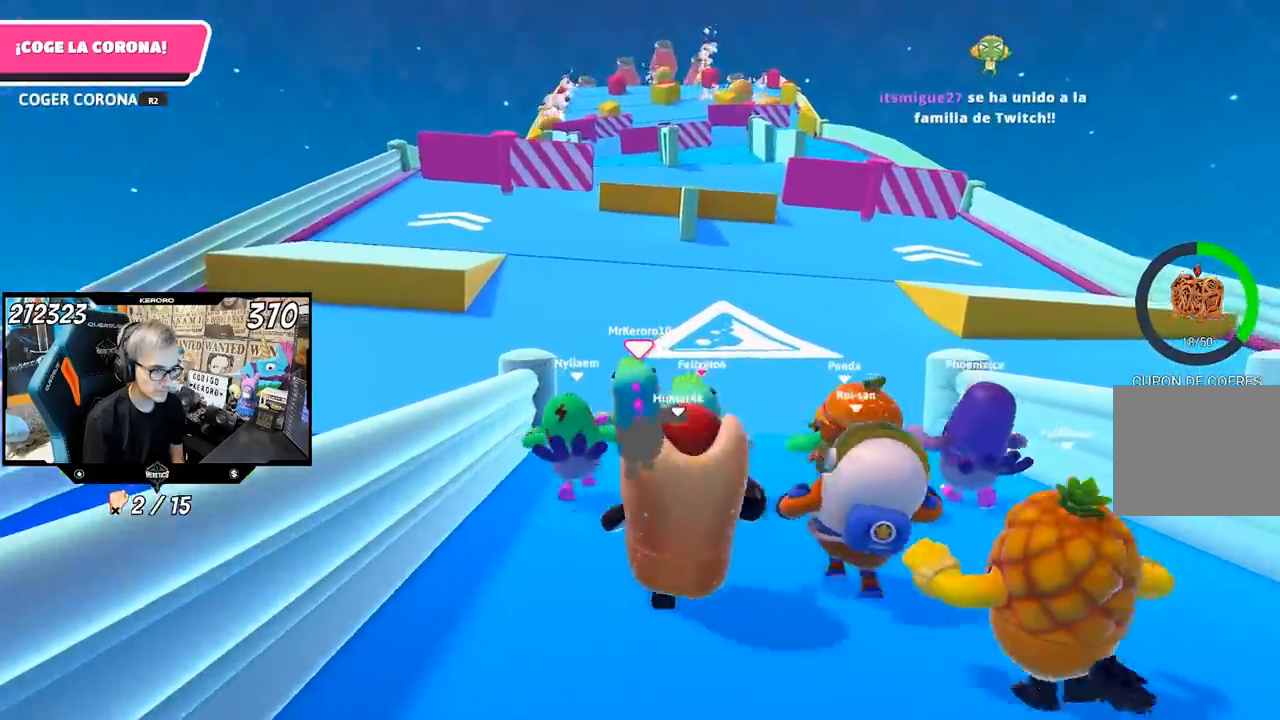
{"buttons": [], "left_stick": "up", "right_stick": "center", "events": []}
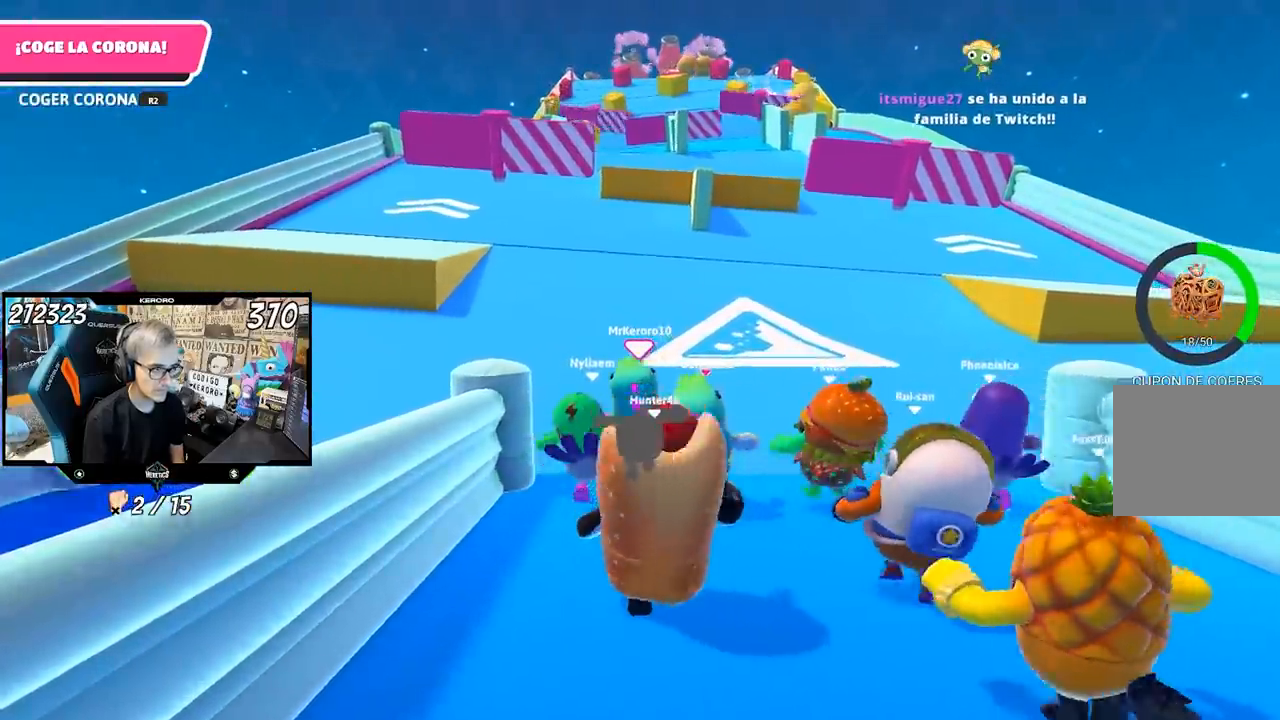
{"buttons": [], "left_stick": "up", "right_stick": "center", "events": []}
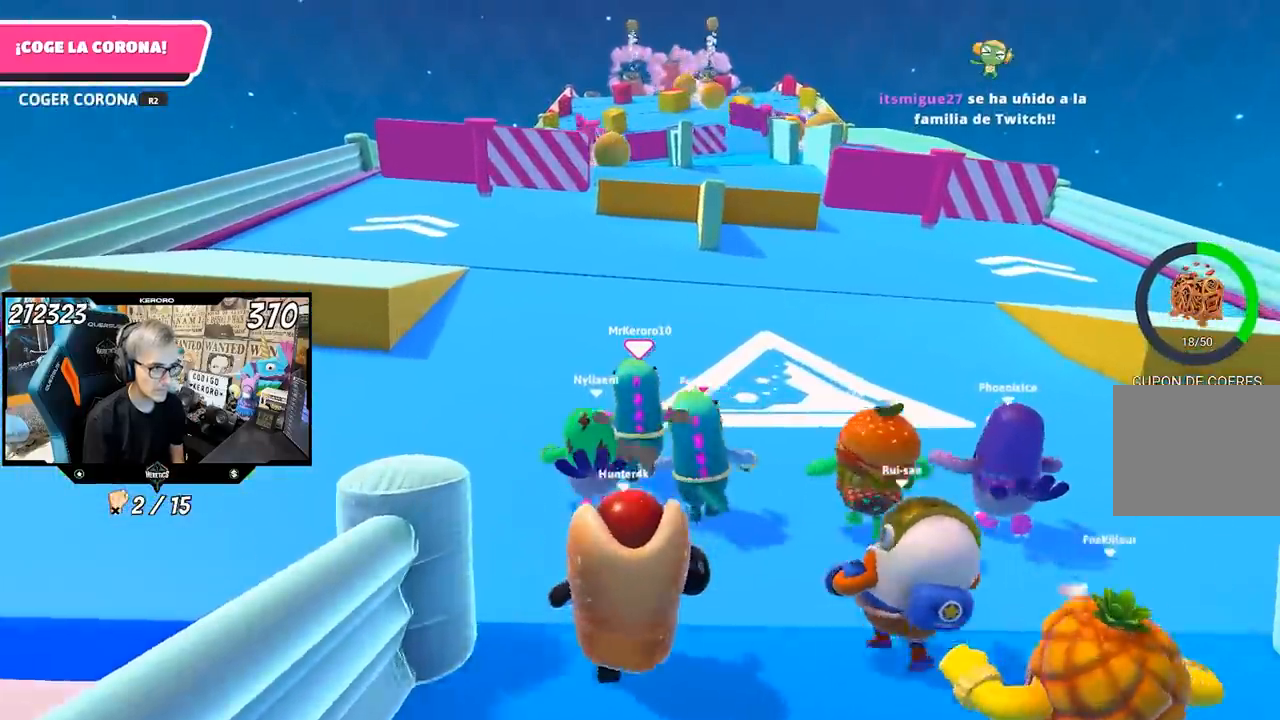
{"buttons": [], "left_stick": "up", "right_stick": "center", "events": []}
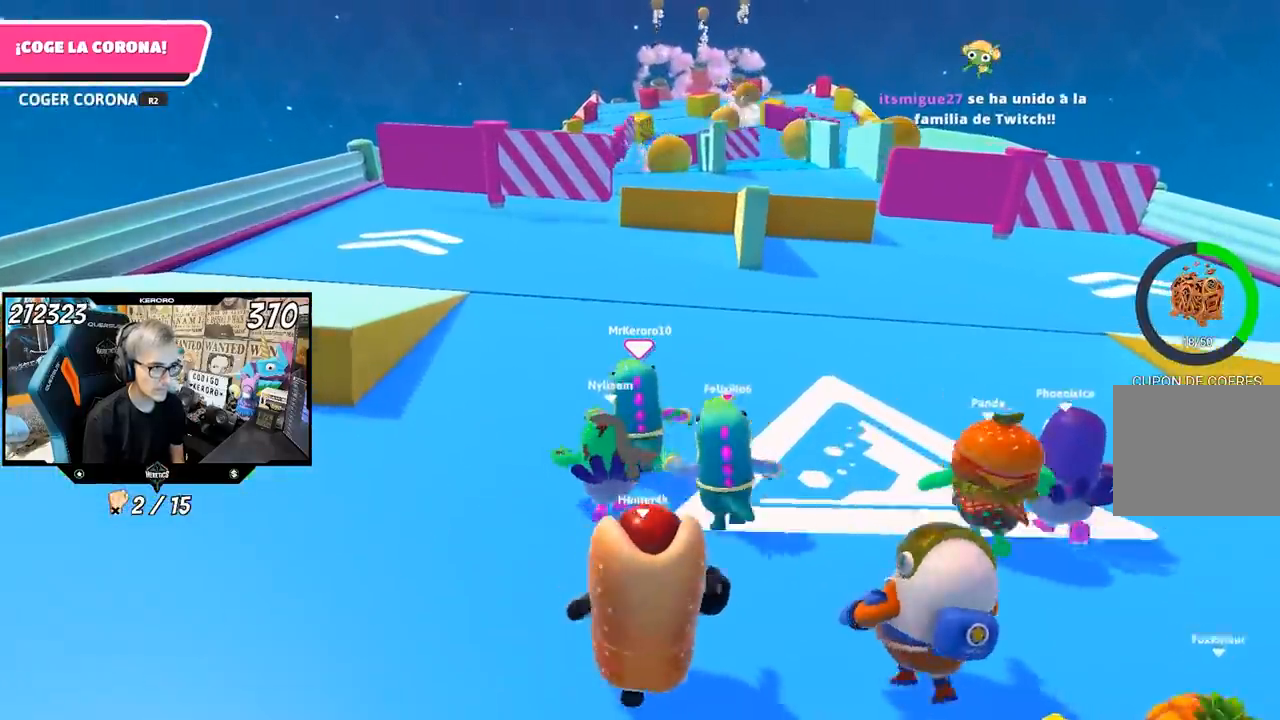
{"buttons": [], "left_stick": "up", "right_stick": "center", "events": []}
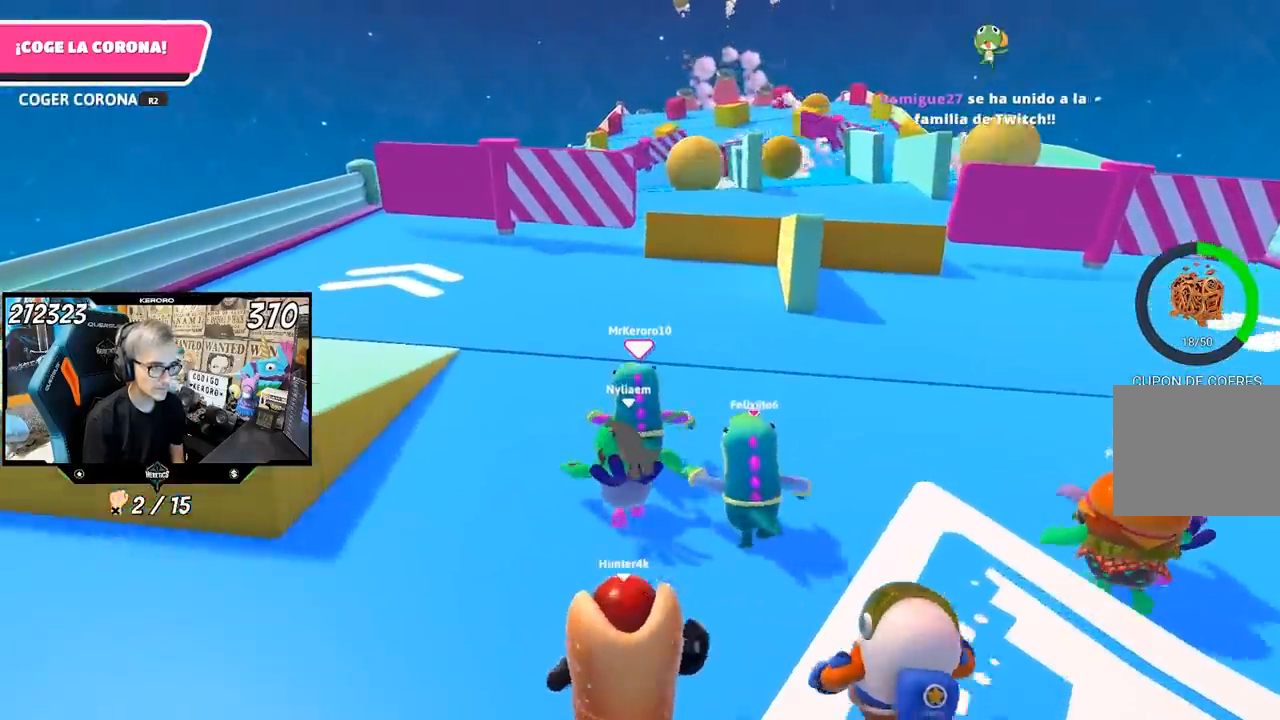
{"buttons": [], "left_stick": "up", "right_stick": "center", "events": []}
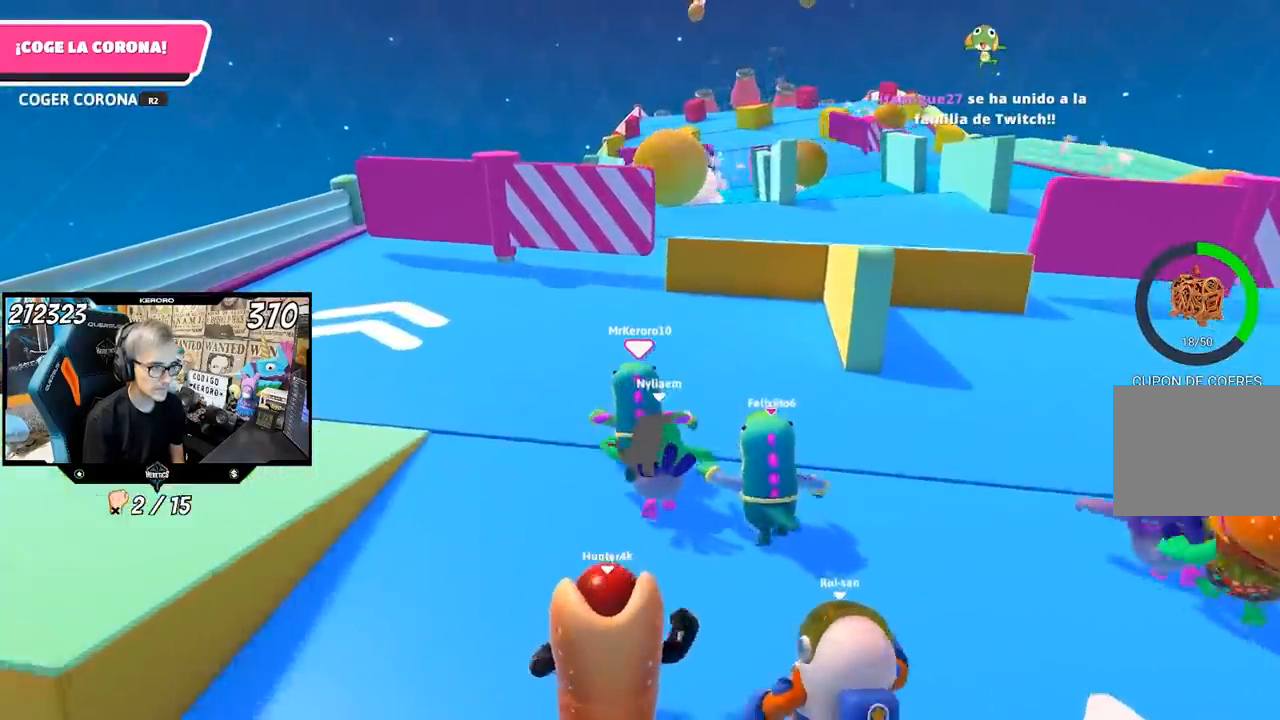
{"buttons": [], "left_stick": "up", "right_stick": "center", "events": []}
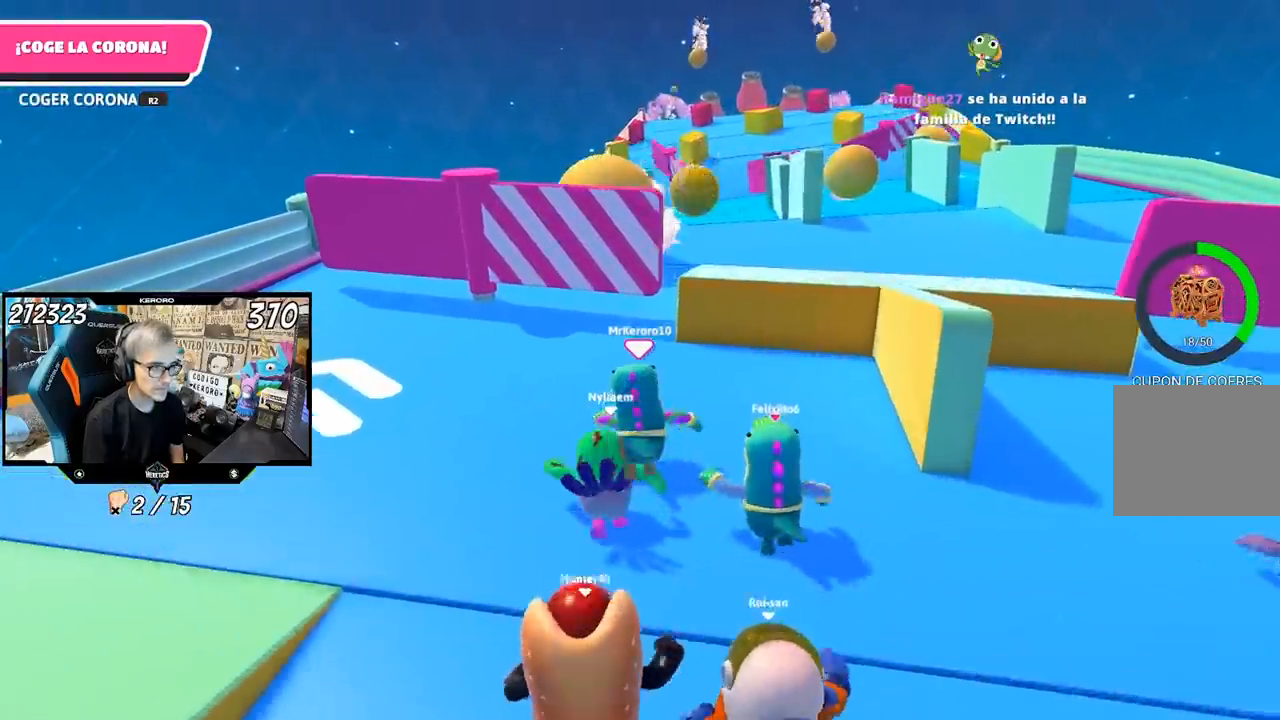
{"buttons": [], "left_stick": "up-left", "right_stick": "left", "events": [[383, "right_stick", "left"], [450, "left_stick", "up-left"]]}
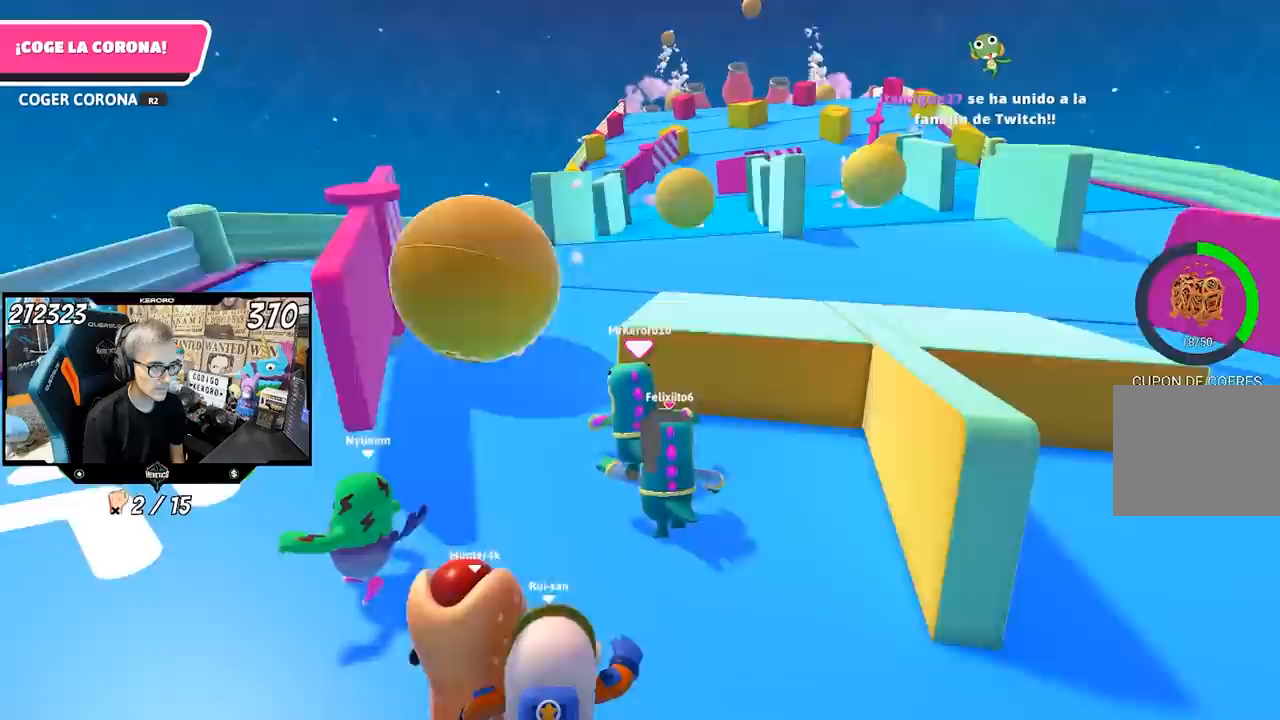
{"buttons": [], "left_stick": "up-right", "right_stick": "down-right", "events": [[67, "right_stick", "down-left"], [233, "left_stick", "up"], [417, "right_stick", "down-right"], [467, "left_stick", "up-right"]]}
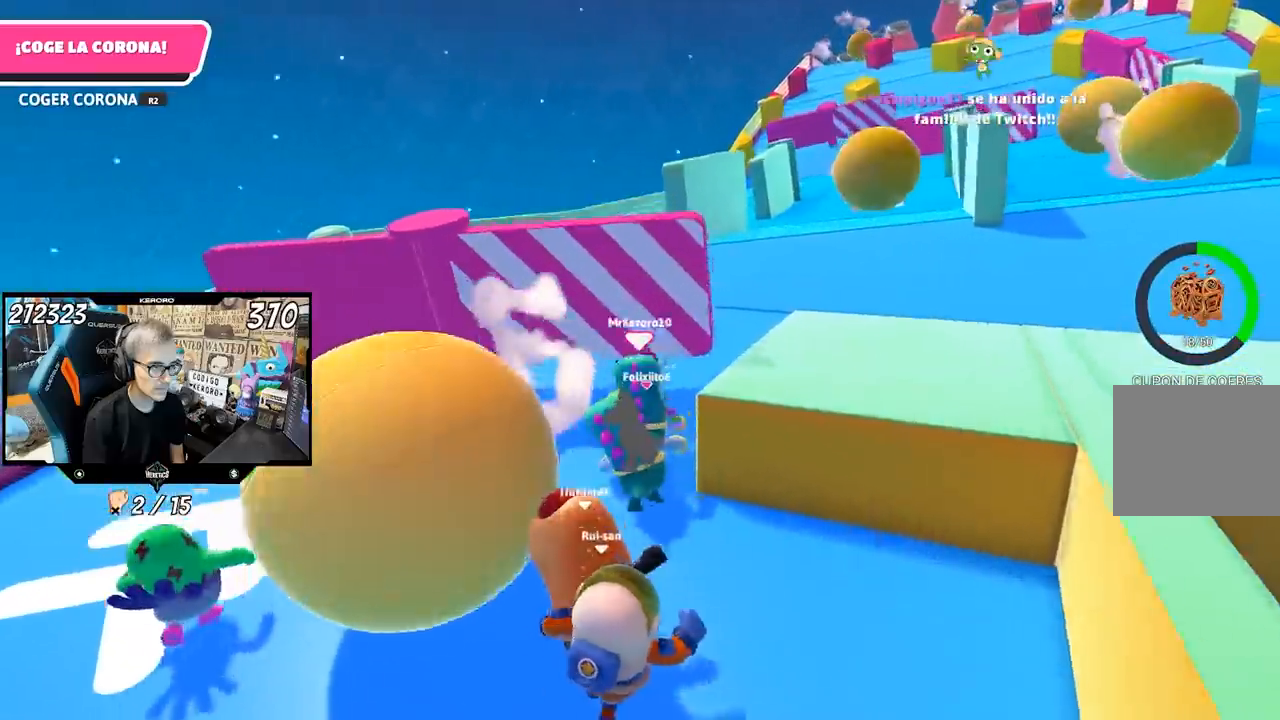
{"buttons": [], "left_stick": "up-left", "right_stick": "center", "events": [[233, "right_stick", "center"], [283, "left_stick", "up"], [433, "left_stick", "up-left"]]}
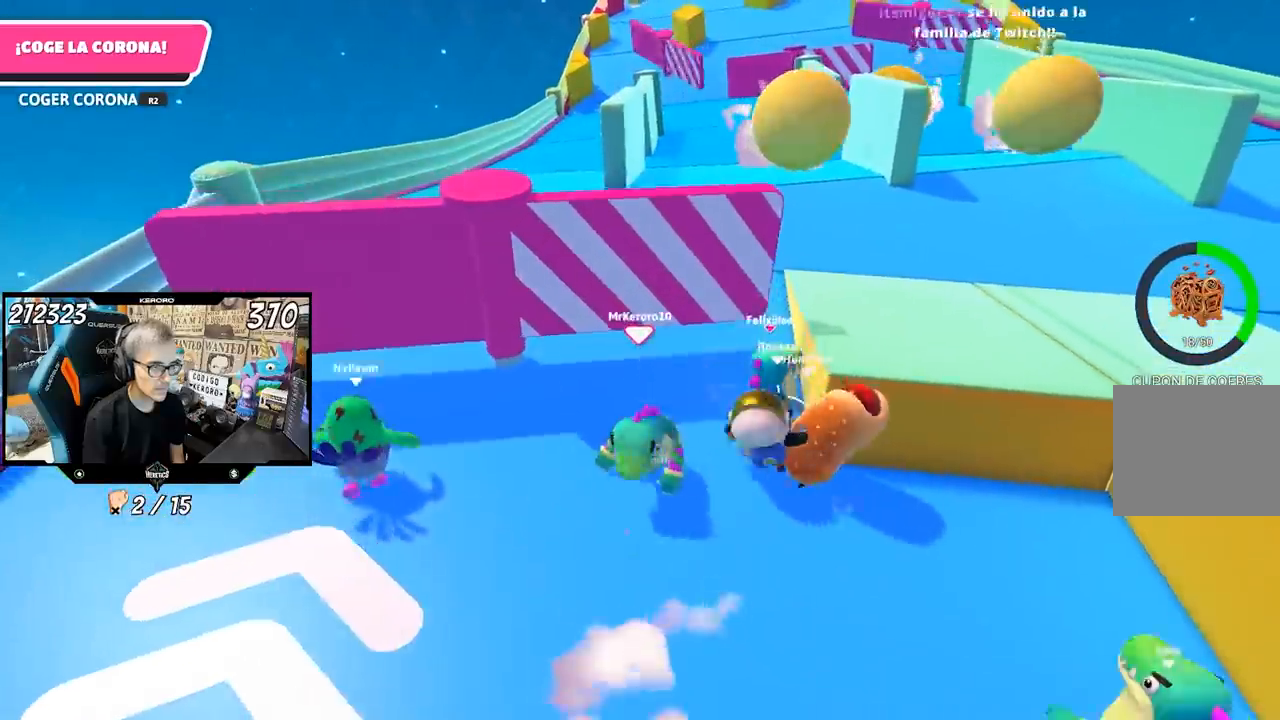
{"buttons": [], "left_stick": "up", "right_stick": "up", "events": [[200, "left_stick", "up"], [400, "right_stick", "up"]]}
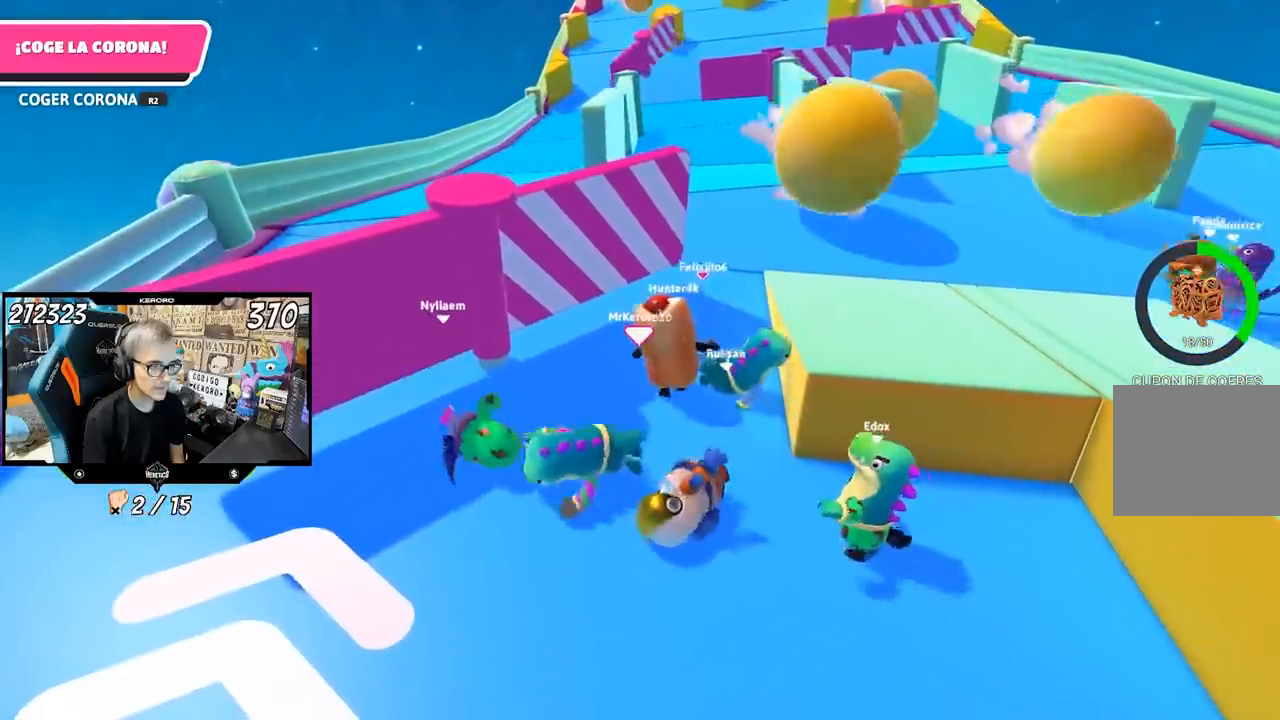
{"buttons": [], "left_stick": "up", "right_stick": "center", "events": [[17, "right_stick", "center"]]}
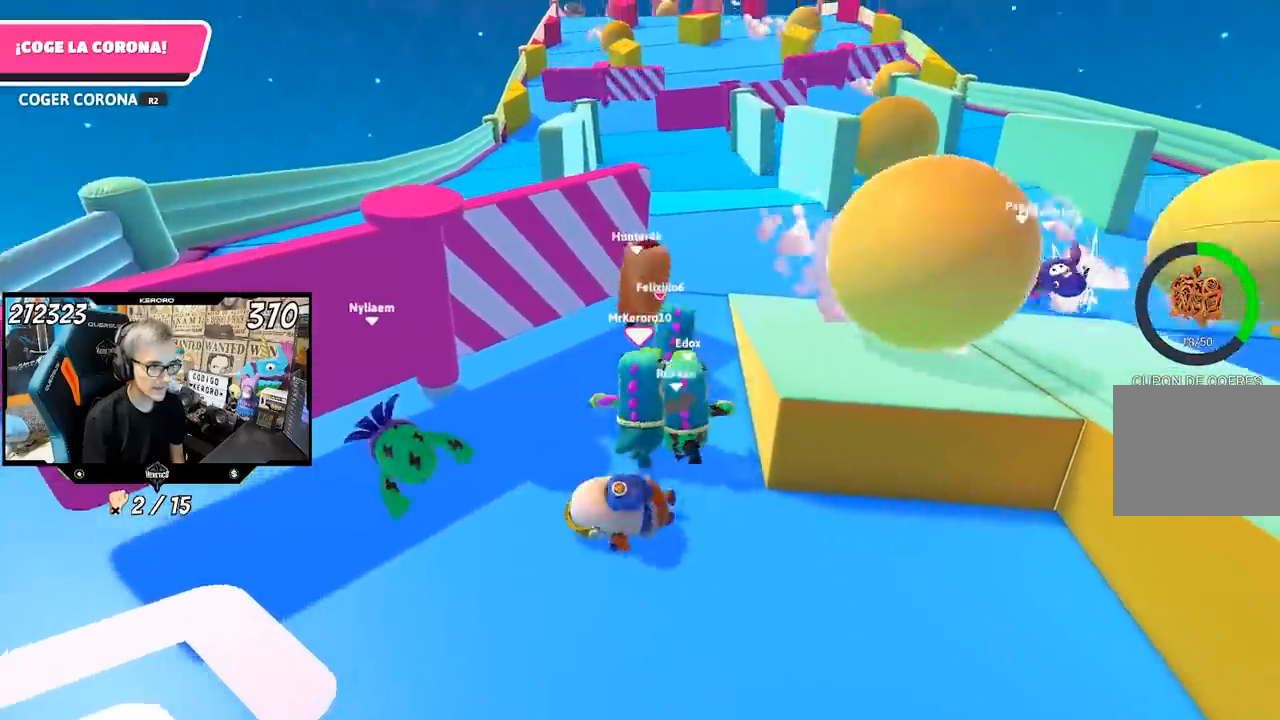
{"buttons": [], "left_stick": "up", "right_stick": "center", "events": []}
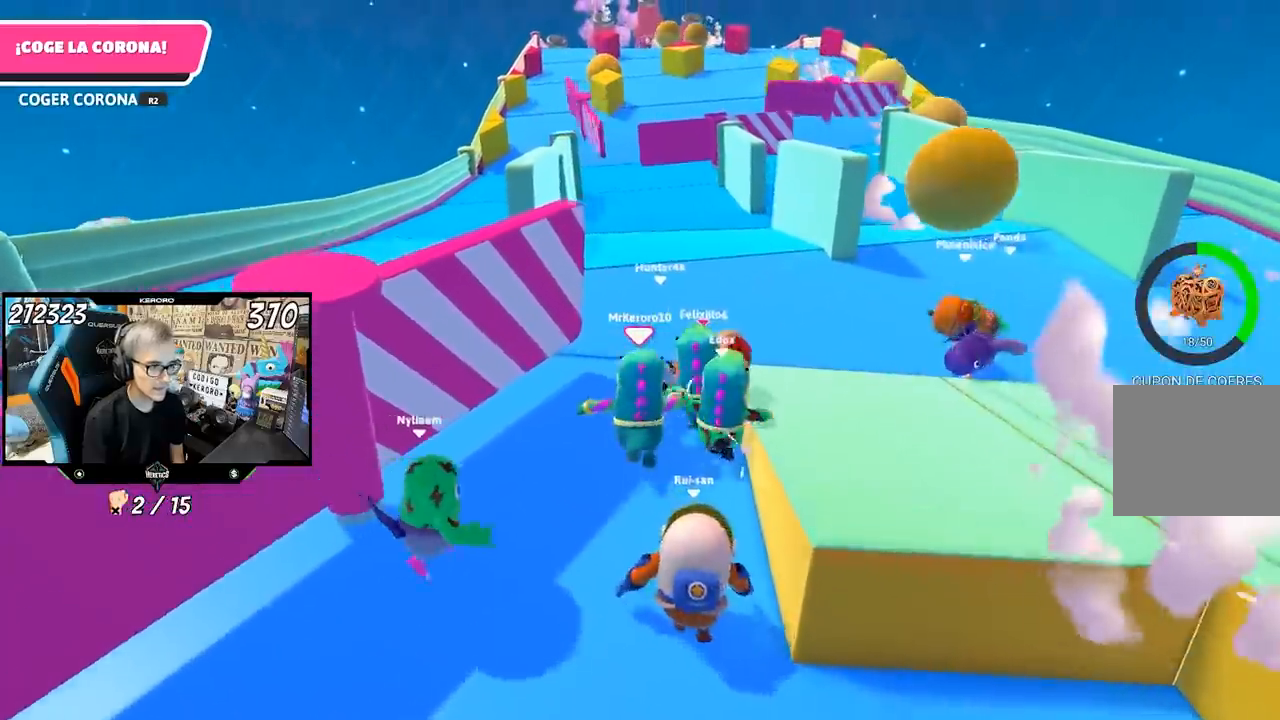
{"buttons": [], "left_stick": "up", "right_stick": "center", "events": []}